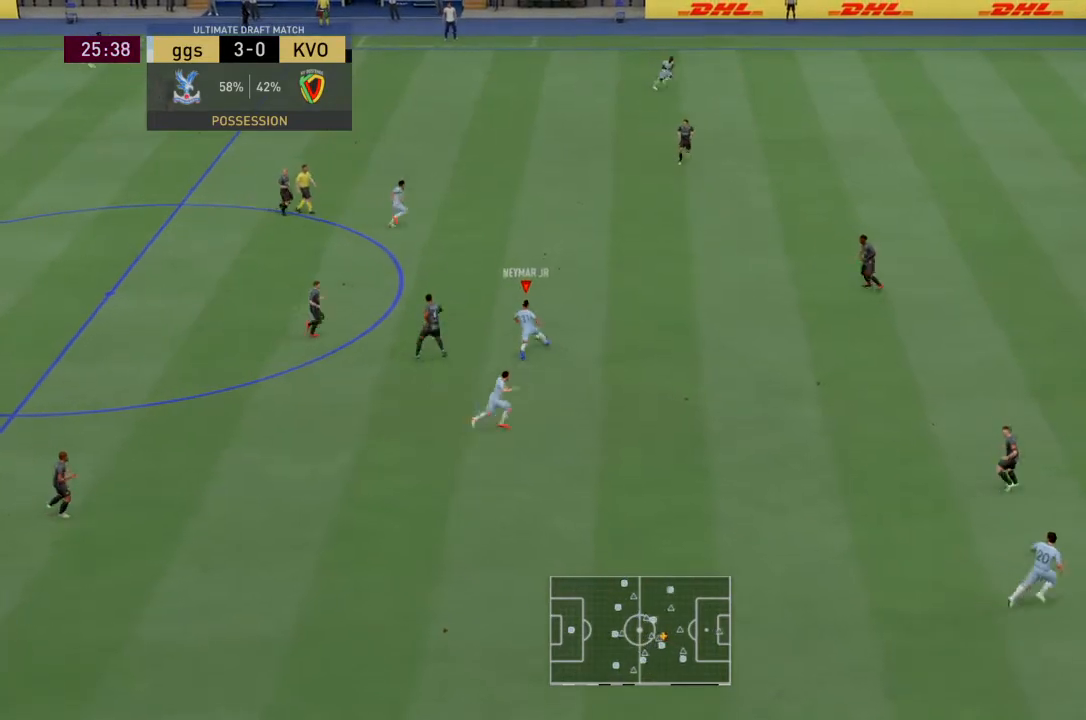
Gameplay with a controller (PlayStation layout); each line is a JSON object with the inputs held at the frame after it. "events" lists button and stick changes between this image and that frame as [ms after this image, input, new state], when the widget could be followed in between. Not read: L3 R3.
{"buttons": ["R2"], "left_stick": "right", "right_stick": "down-right", "events": [[34, "left_stick", "up-right"], [167, "left_stick", "right"]]}
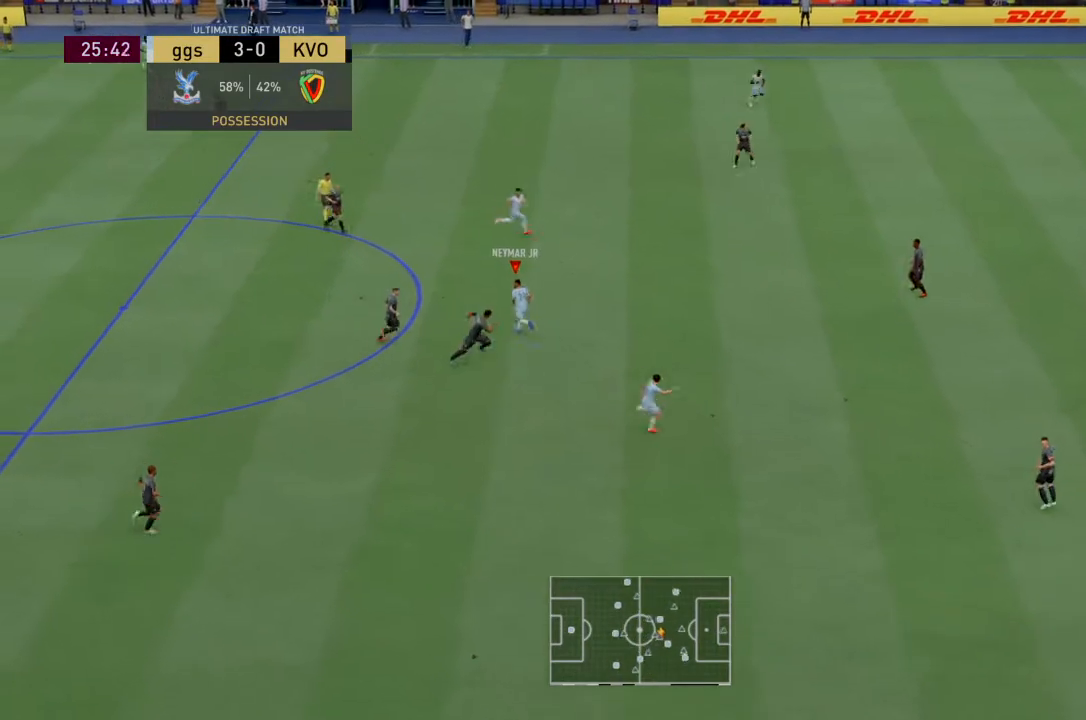
{"buttons": ["TRIANGLE", "R2"], "left_stick": "right", "right_stick": "center", "events": [[33, "left_stick", "down-right"], [334, "left_stick", "right"], [400, "right_stick", "center"], [501, "TRIANGLE", "down"]]}
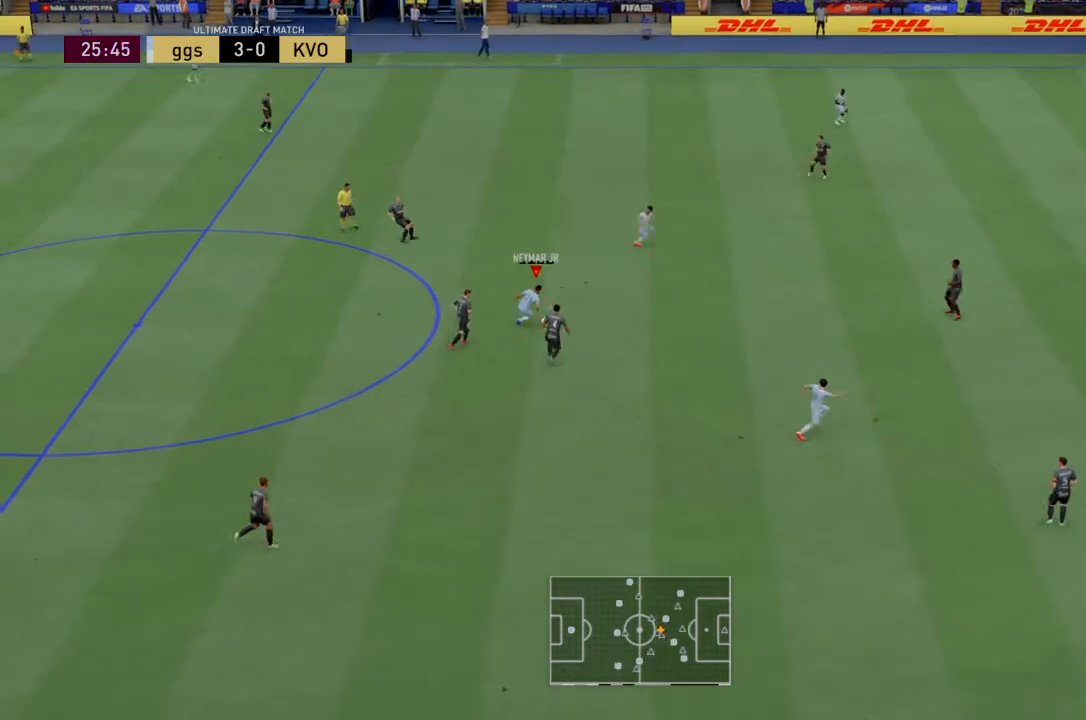
{"buttons": ["R2"], "left_stick": "right", "right_stick": "center", "events": [[200, "TRIANGLE", "up"]]}
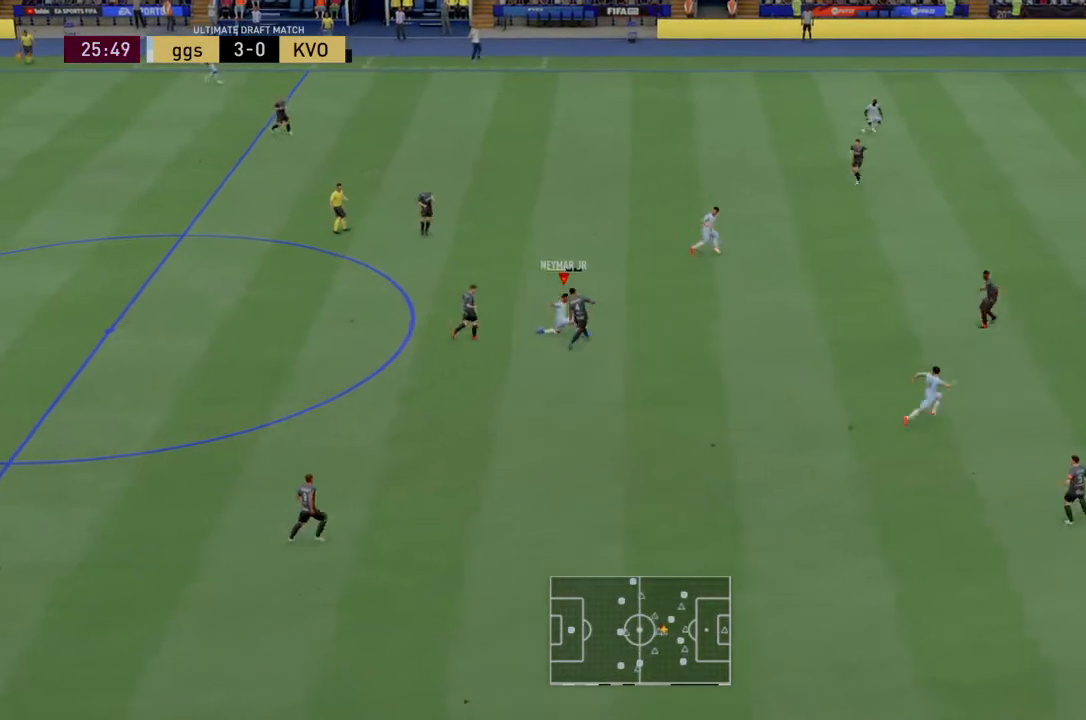
{"buttons": ["R2"], "left_stick": "up-right", "right_stick": "center", "events": [[400, "left_stick", "up-right"]]}
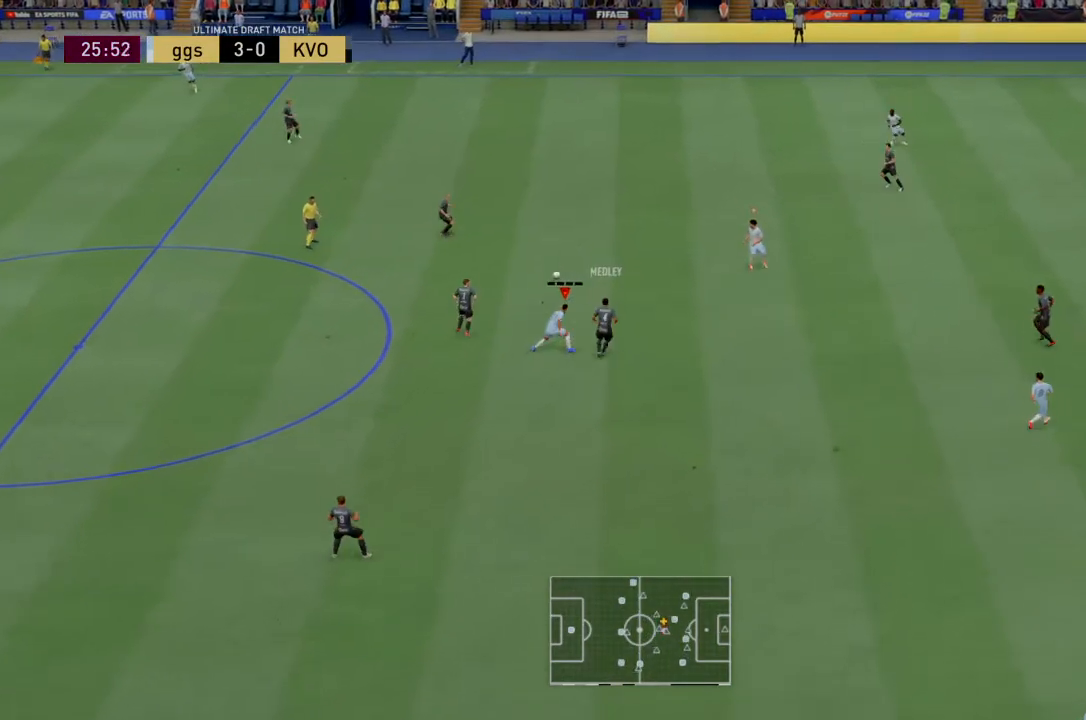
{"buttons": ["R2"], "left_stick": "up-left", "right_stick": "center", "events": [[101, "left_stick", "up"], [334, "left_stick", "up-left"]]}
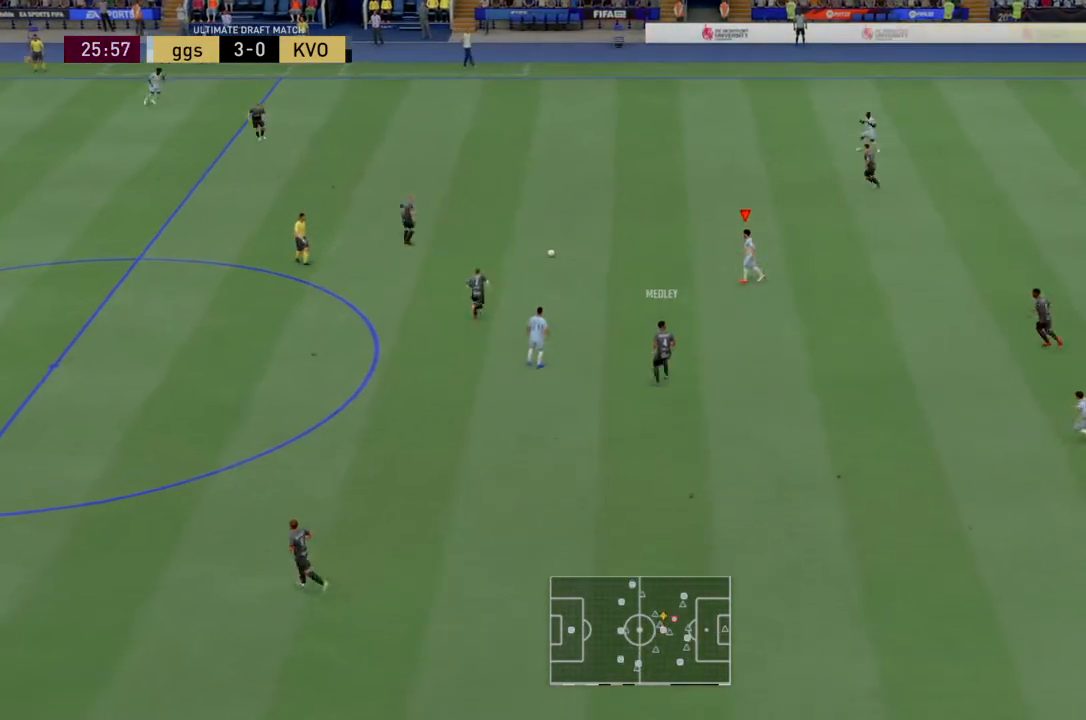
{"buttons": [], "left_stick": "up-left", "right_stick": "center", "events": [[133, "L1", "down"], [334, "L1", "up"], [434, "R2", "up"]]}
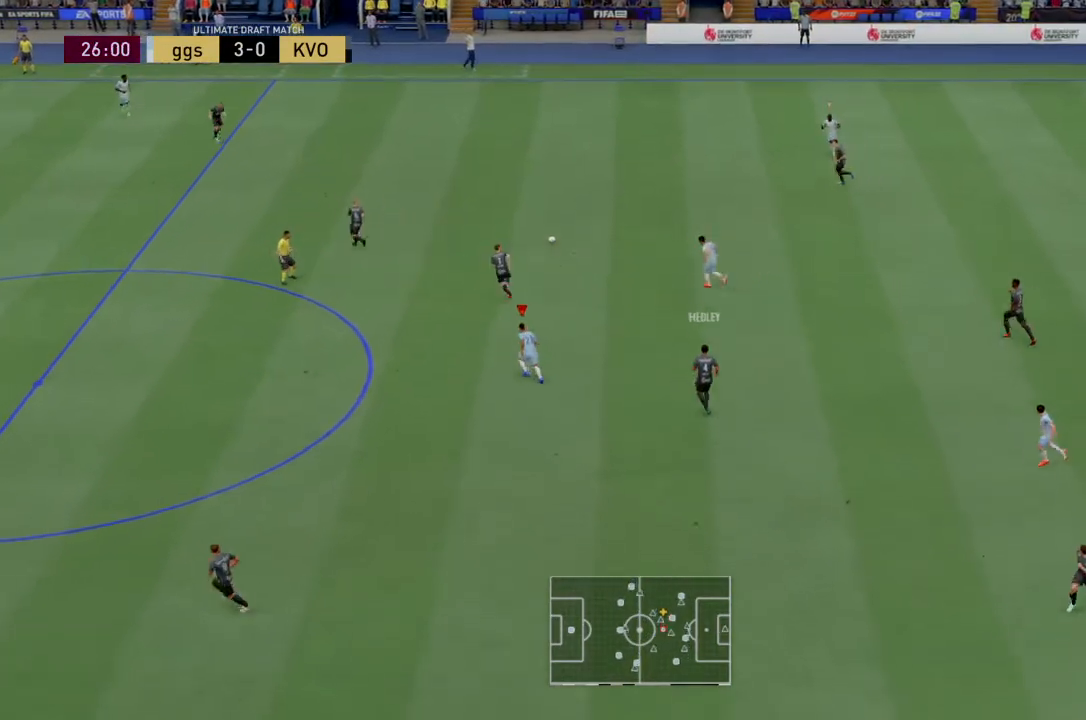
{"buttons": [], "left_stick": "center", "right_stick": "center", "events": [[100, "left_stick", "center"]]}
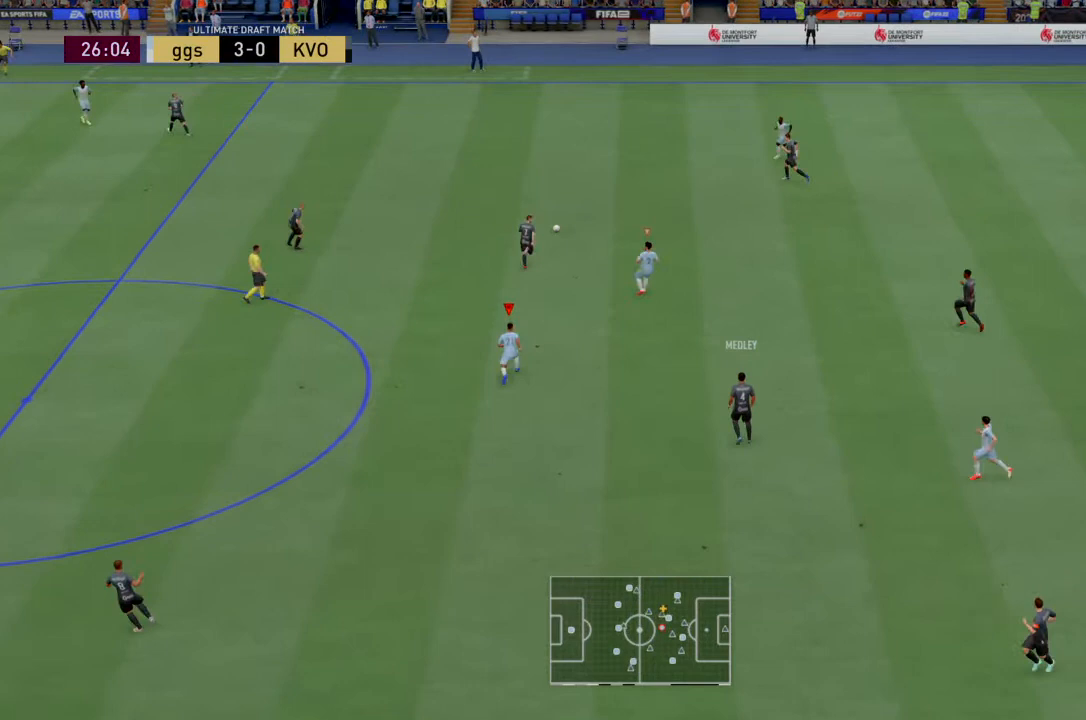
{"buttons": [], "left_stick": "center", "right_stick": "center", "events": []}
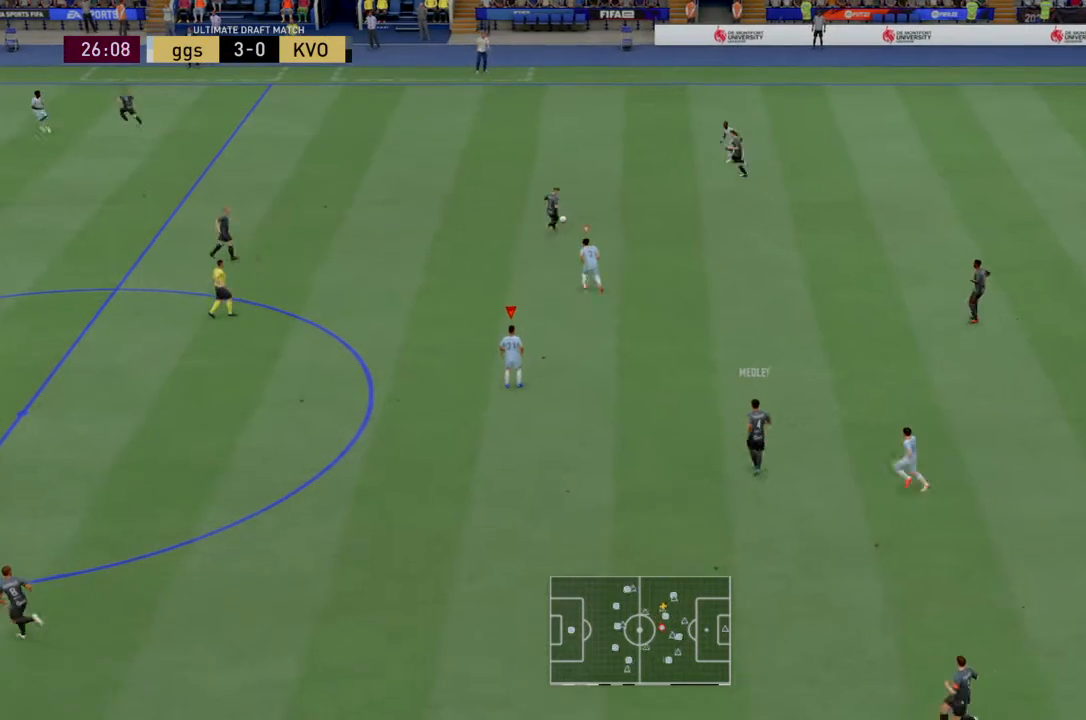
{"buttons": ["R2"], "left_stick": "up-left", "right_stick": "center", "events": [[234, "L1", "down"], [434, "R2", "down"], [468, "L1", "up"], [468, "left_stick", "up-left"]]}
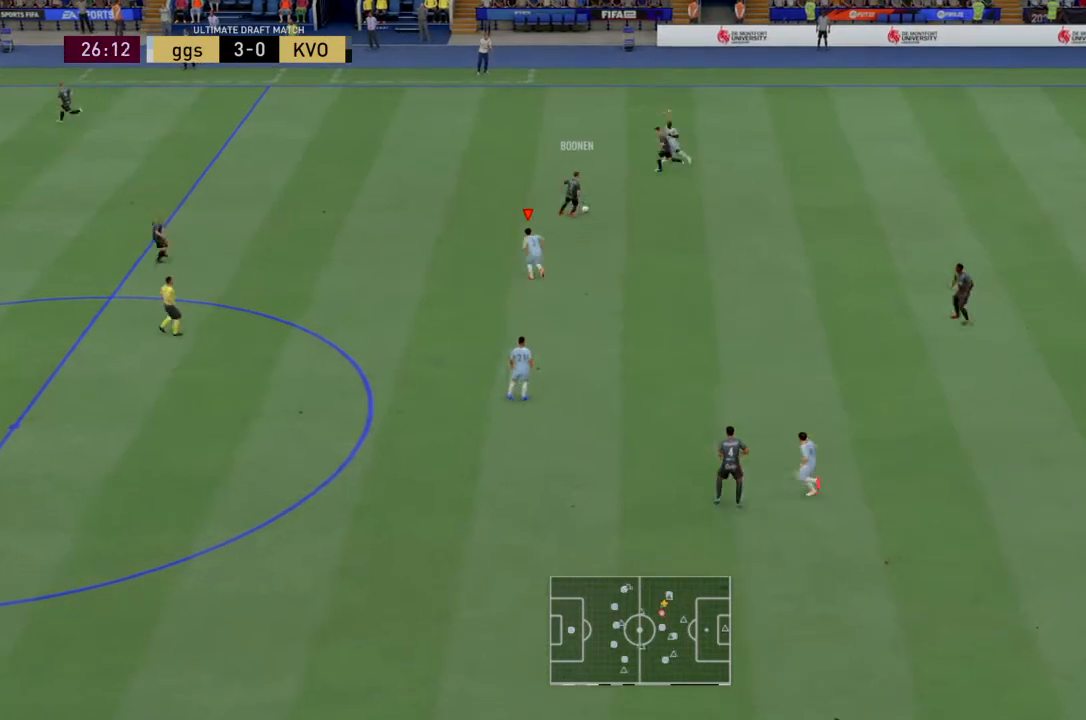
{"buttons": ["R2"], "left_stick": "up", "right_stick": "center", "events": [[67, "left_stick", "up"]]}
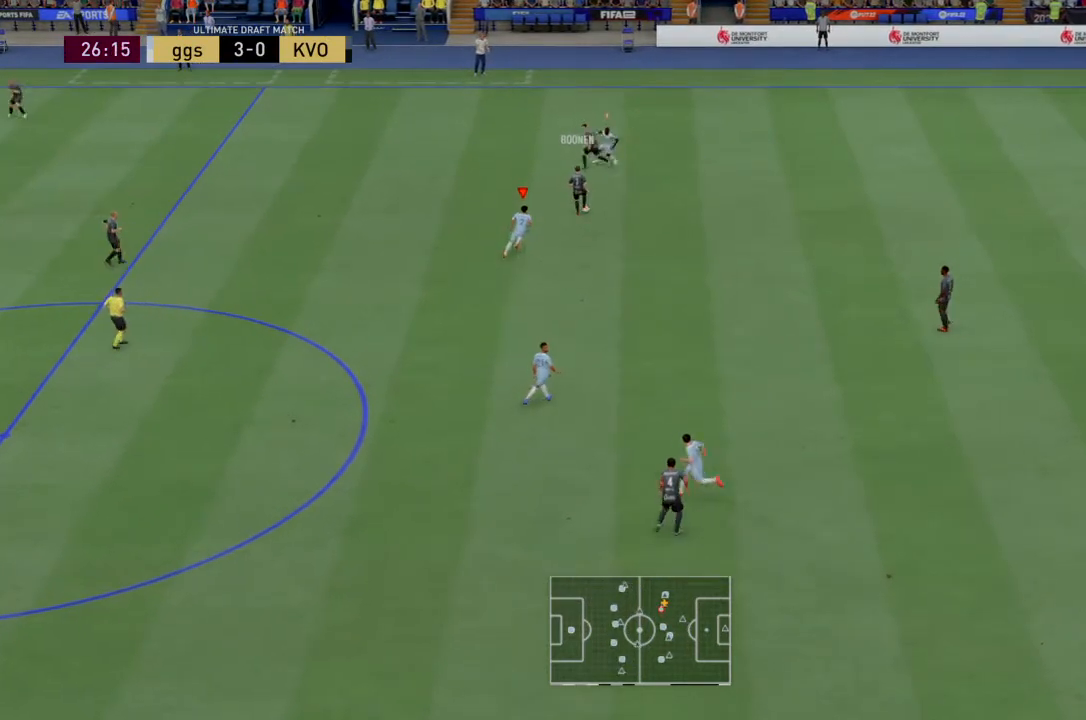
{"buttons": ["R2"], "left_stick": "up-right", "right_stick": "center", "events": [[501, "left_stick", "up-right"]]}
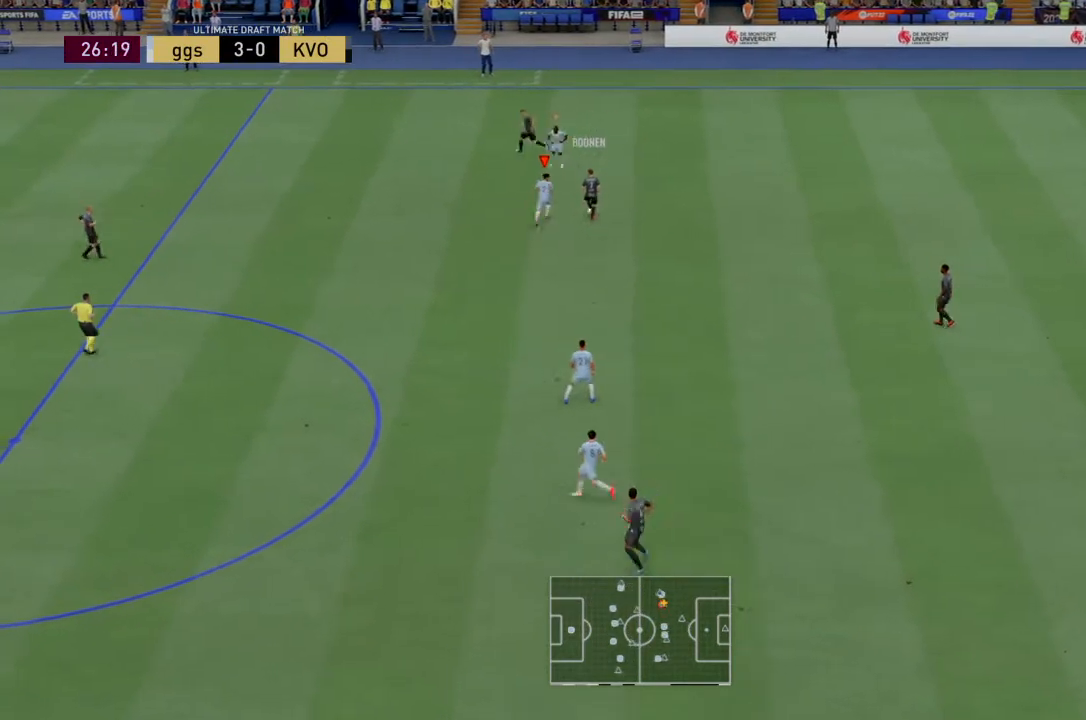
{"buttons": ["R2"], "left_stick": "down", "right_stick": "center", "events": [[100, "left_stick", "right"], [200, "left_stick", "down-right"], [300, "left_stick", "down"]]}